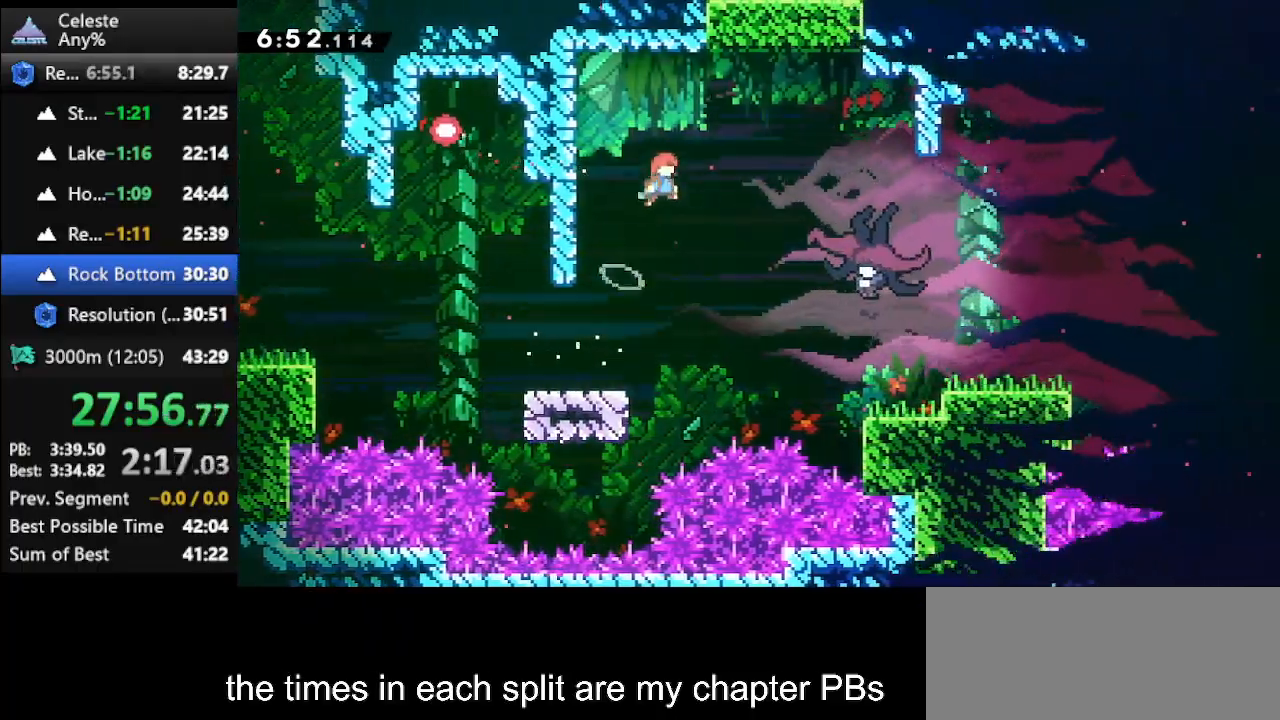
Gameplay with keyboard; each line is a JSON object with the keys held at the frame after it. "events" lists presses ("down") and releases ("up") of "climb", "climb2", "dash", "dash2", "down", "jump", "left", "right" and "up" between this image and that frame as [ms after this image, input, new state], when the widget could be followed in between. No other keys are recorded. Mouse input is not recorded. Key names are as the overlay labels them; some are game actions (e.g. jump) rather than physical keys.
{"keys": ["right"], "events": [[300, "dash", "up"]]}
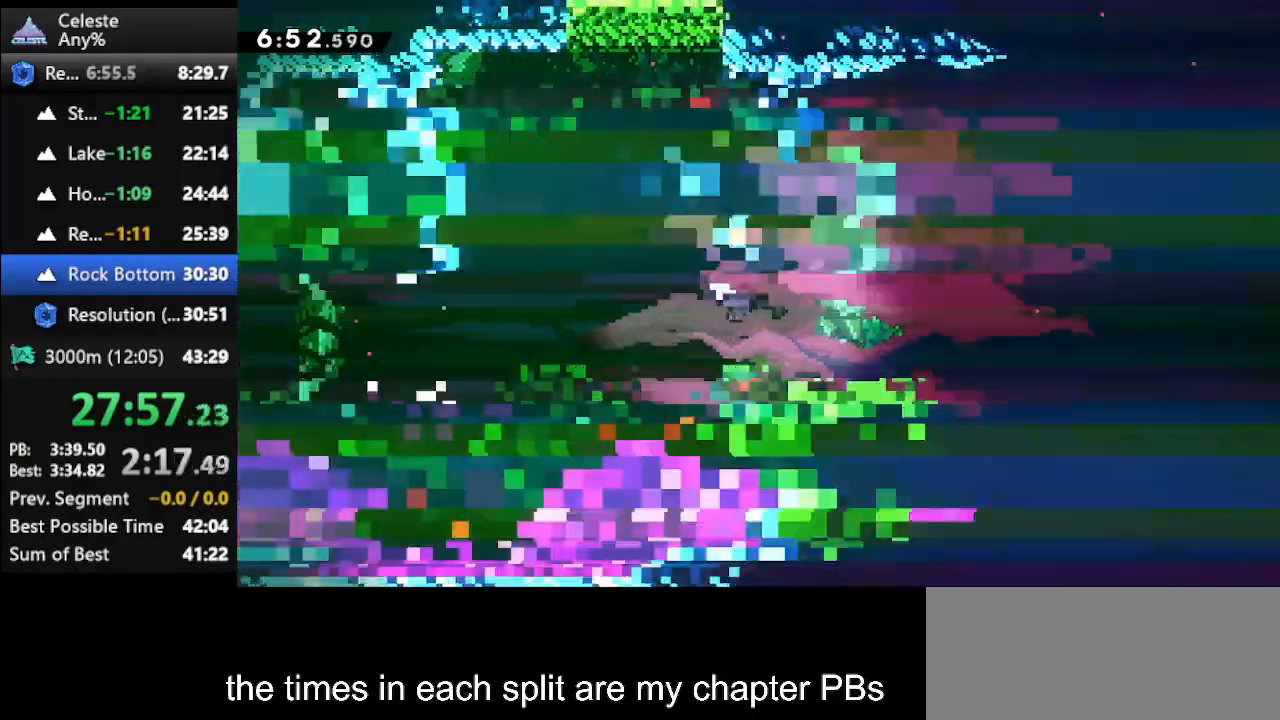
{"keys": ["dash", "right"], "events": [[300, "dash", "down"], [433, "dash", "up"], [467, "dash", "down"]]}
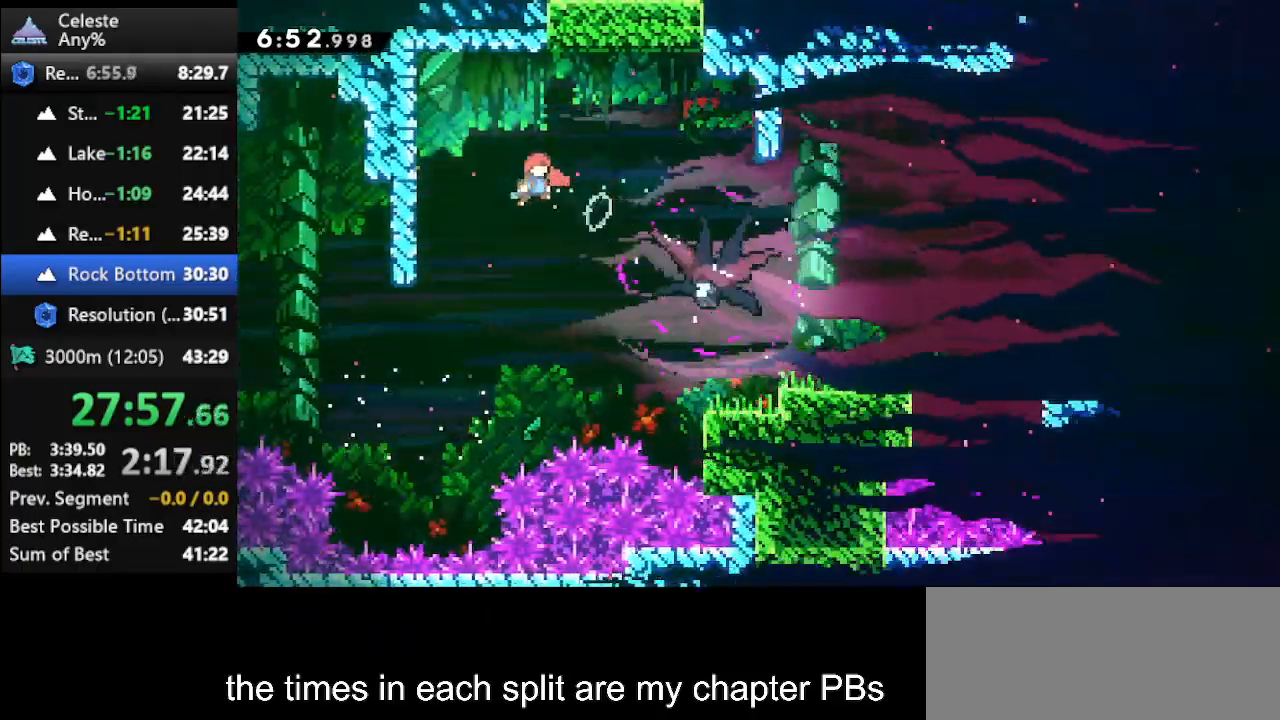
{"keys": [], "events": [[67, "dash", "up"], [100, "dash", "down"], [200, "dash", "up"], [267, "dash", "down"], [400, "dash", "up"], [500, "right", "up"]]}
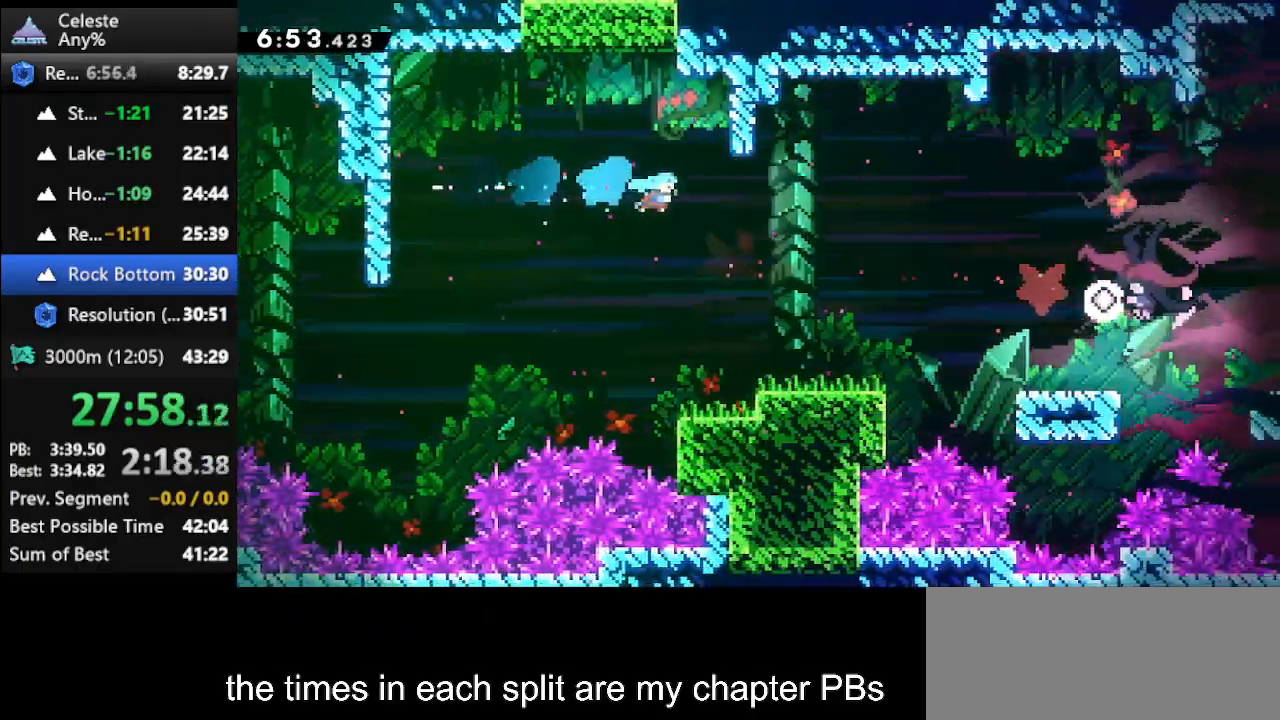
{"keys": ["down", "right"], "events": [[333, "jump", "down"], [367, "right", "down"], [500, "down", "down"], [500, "jump", "up"]]}
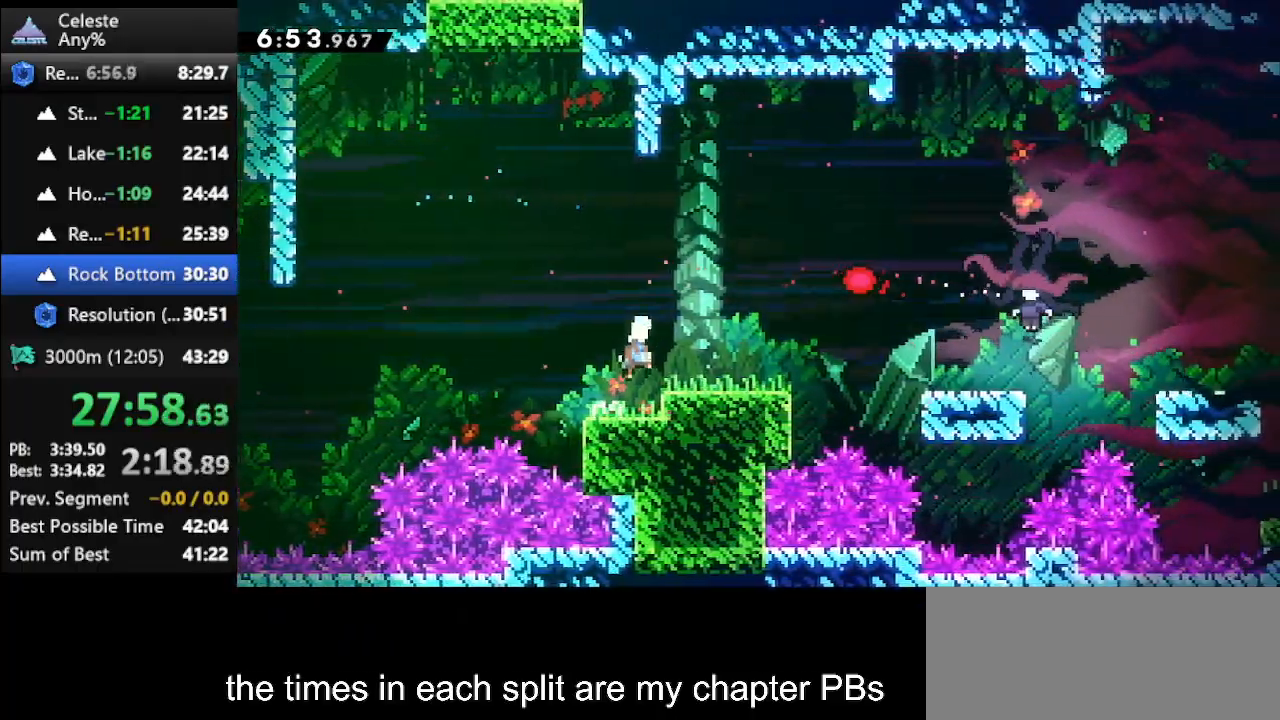
{"keys": ["jump", "right"], "events": [[67, "dash", "down"], [200, "dash", "up"], [233, "down", "up"], [233, "jump", "down"]]}
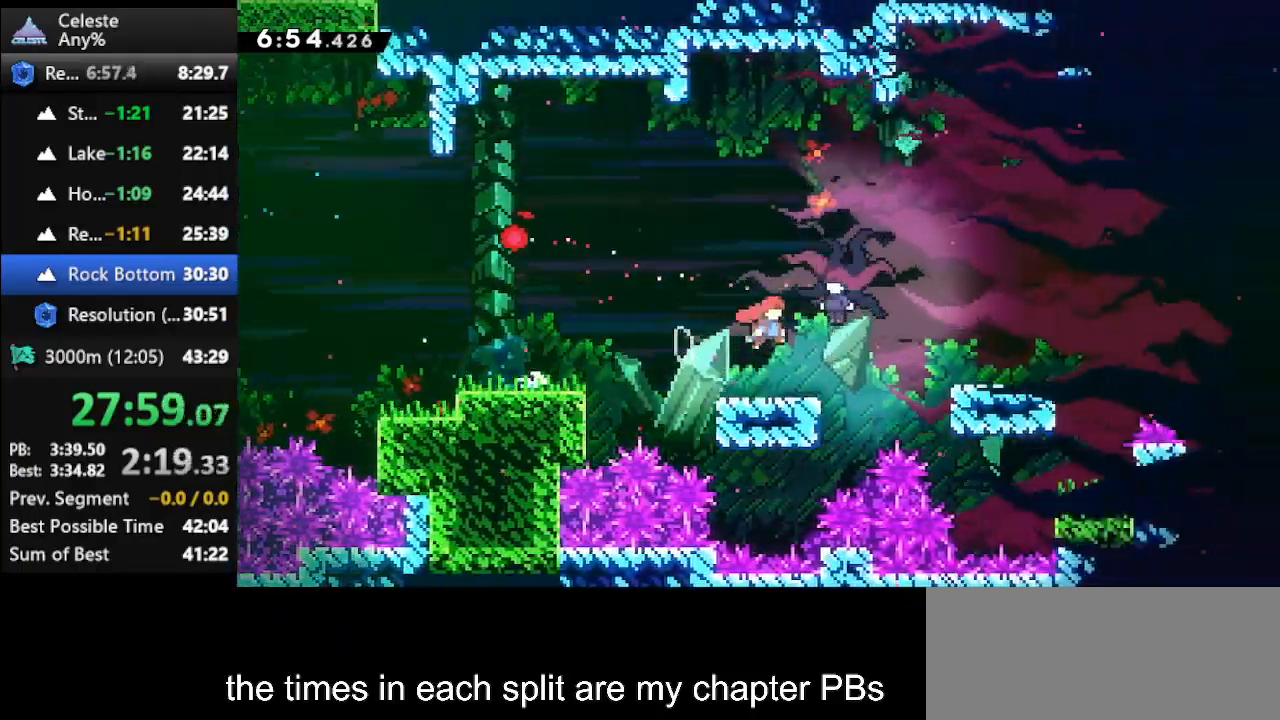
{"keys": [], "events": [[133, "jump", "up"], [267, "right", "up"]]}
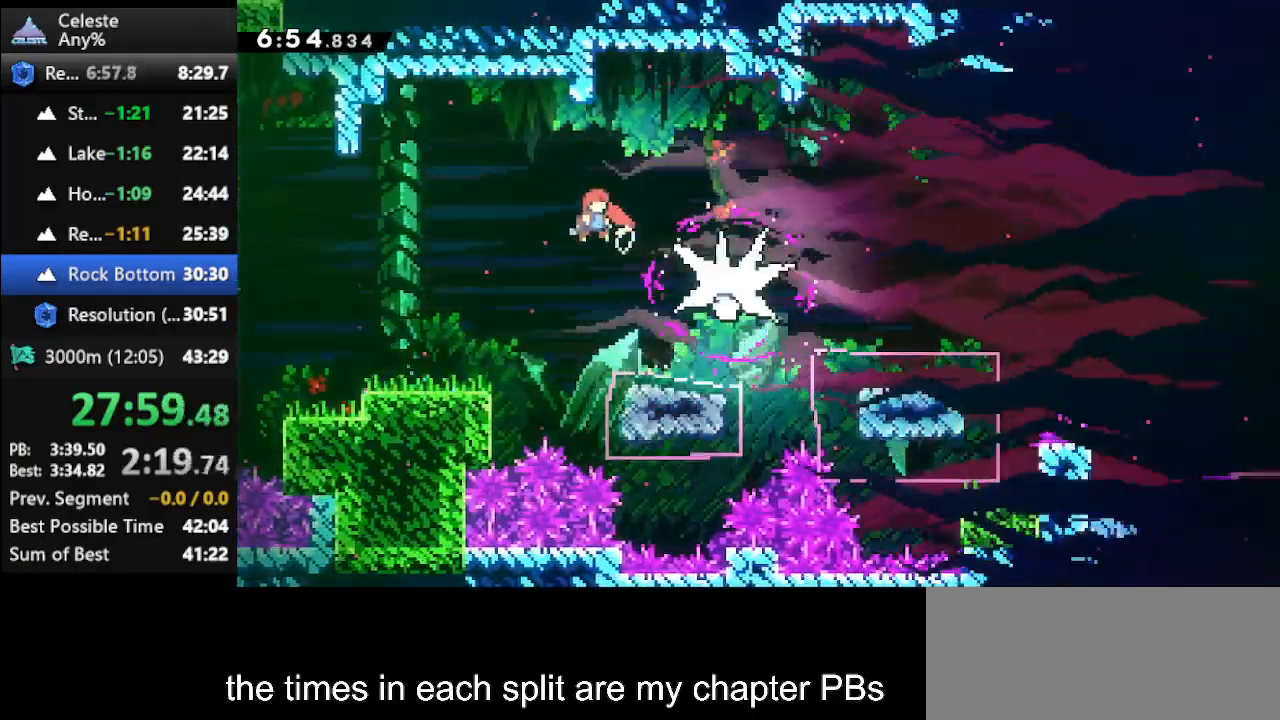
{"keys": [], "events": [[133, "dash", "down"], [133, "right", "down"], [133, "up", "down"], [267, "dash", "up"], [500, "right", "up"], [500, "up", "up"]]}
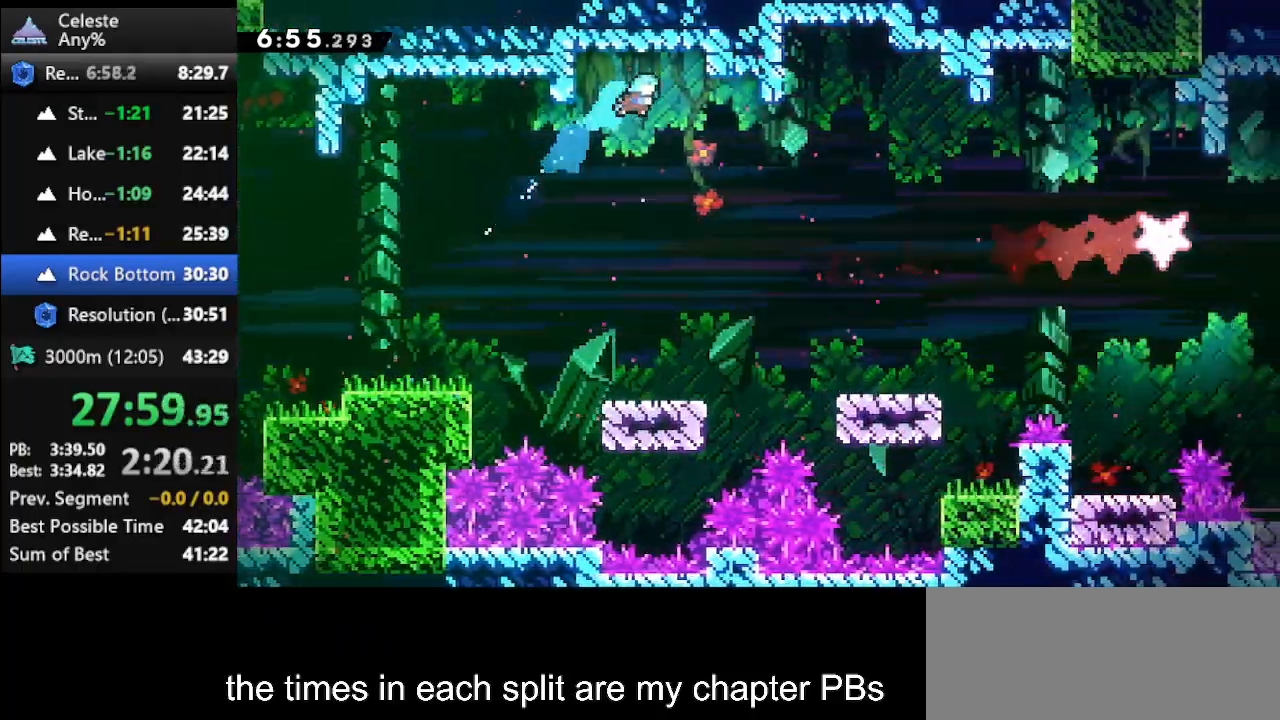
{"keys": [], "events": []}
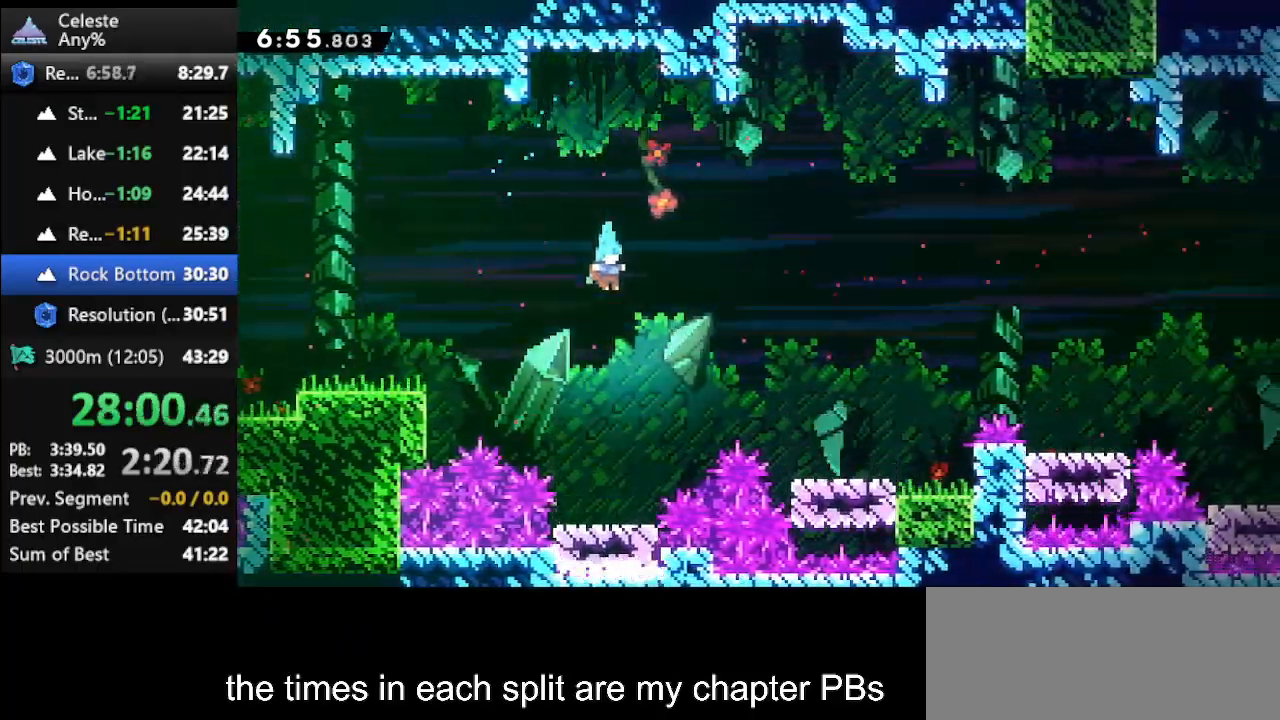
{"keys": ["jump"], "events": [[400, "jump", "down"]]}
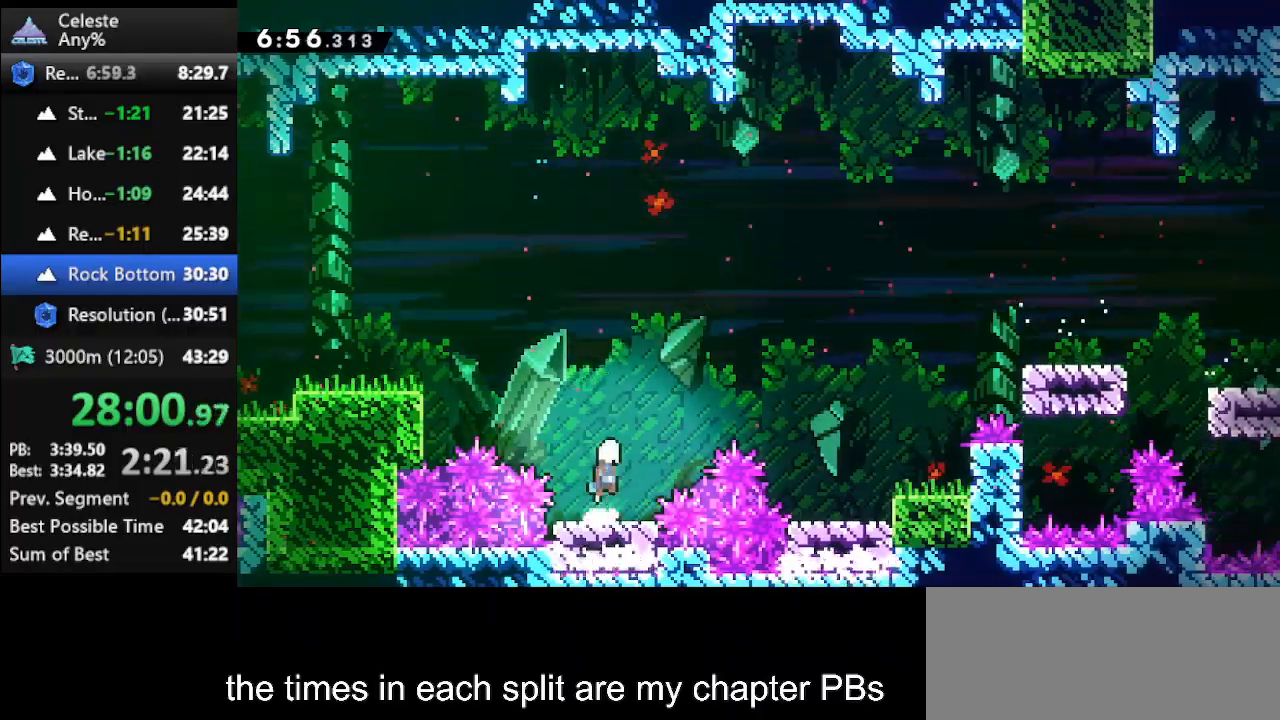
{"keys": ["right", "up"], "events": [[100, "jump", "up"], [100, "right", "down"], [100, "up", "down"], [133, "dash", "down"], [333, "dash", "up"]]}
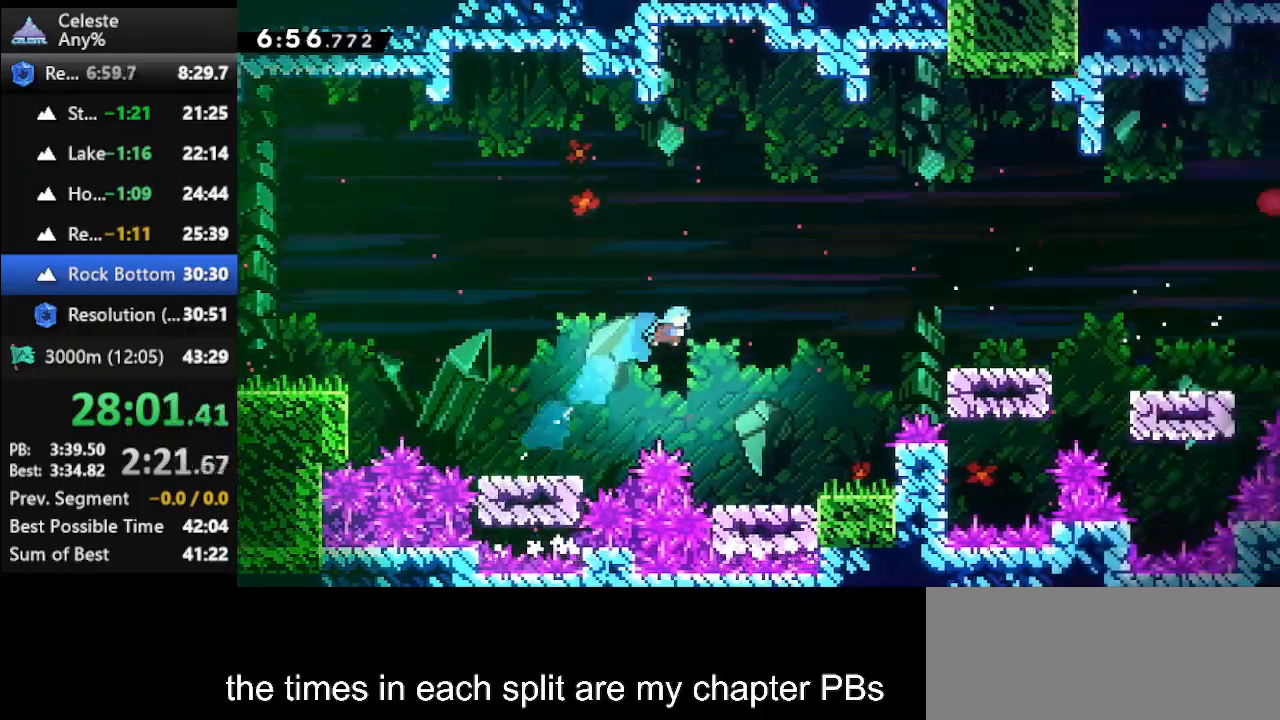
{"keys": ["dash", "down", "jump", "right"], "events": [[133, "up", "up"], [200, "right", "up"], [300, "down", "down"], [300, "right", "down"], [433, "dash", "down"], [467, "jump", "down"]]}
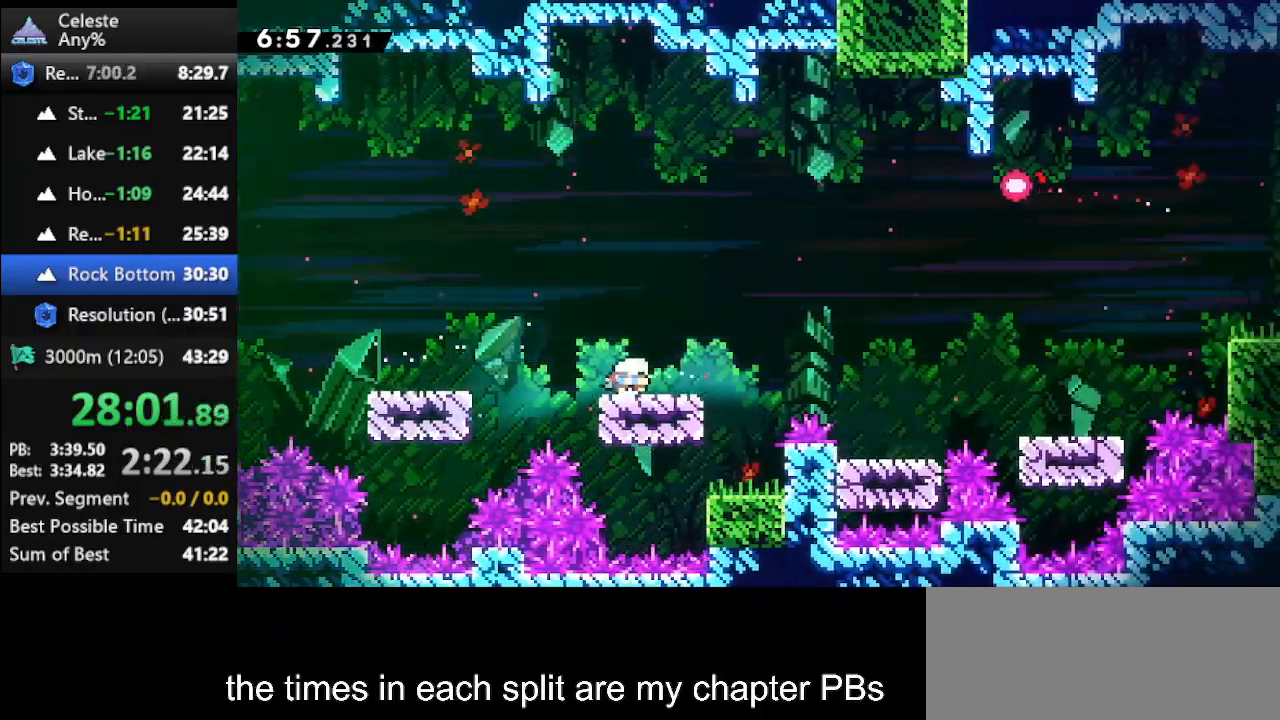
{"keys": [], "events": [[167, "dash", "up"], [167, "jump", "up"], [300, "down", "up"], [300, "right", "up"]]}
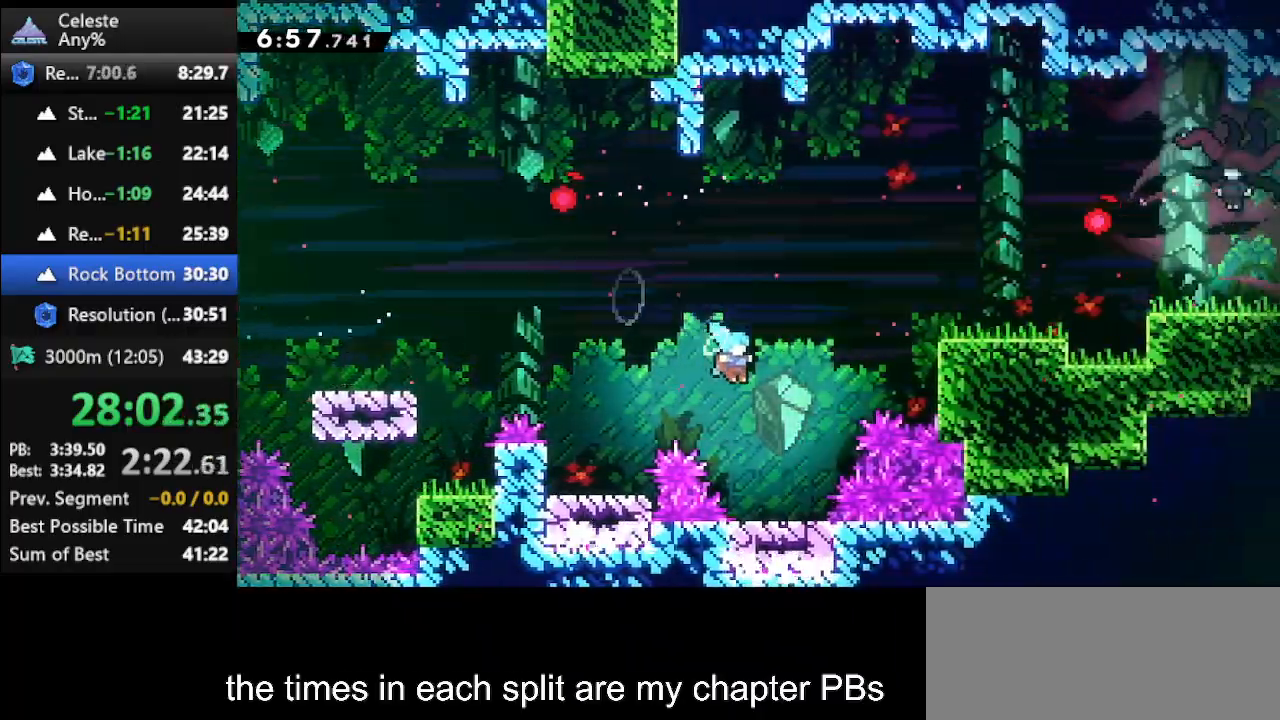
{"keys": [], "events": []}
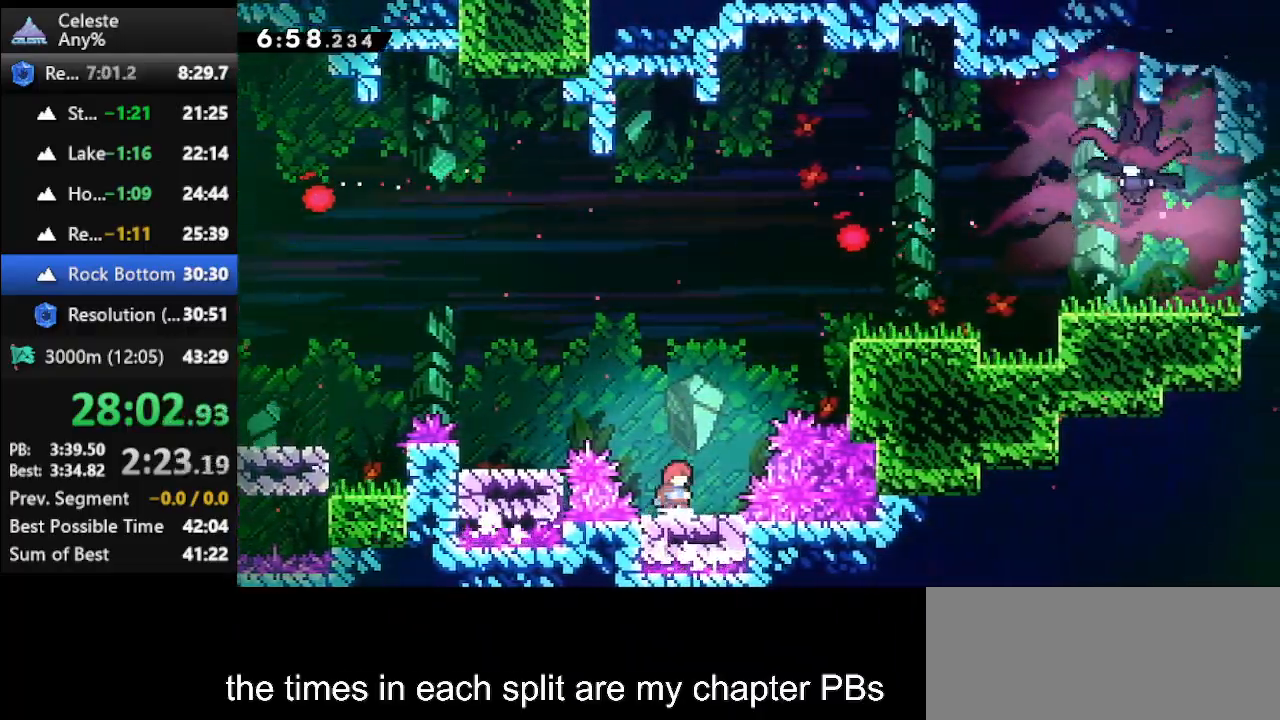
{"keys": ["jump", "right"], "events": [[233, "right", "down"], [433, "jump", "down"]]}
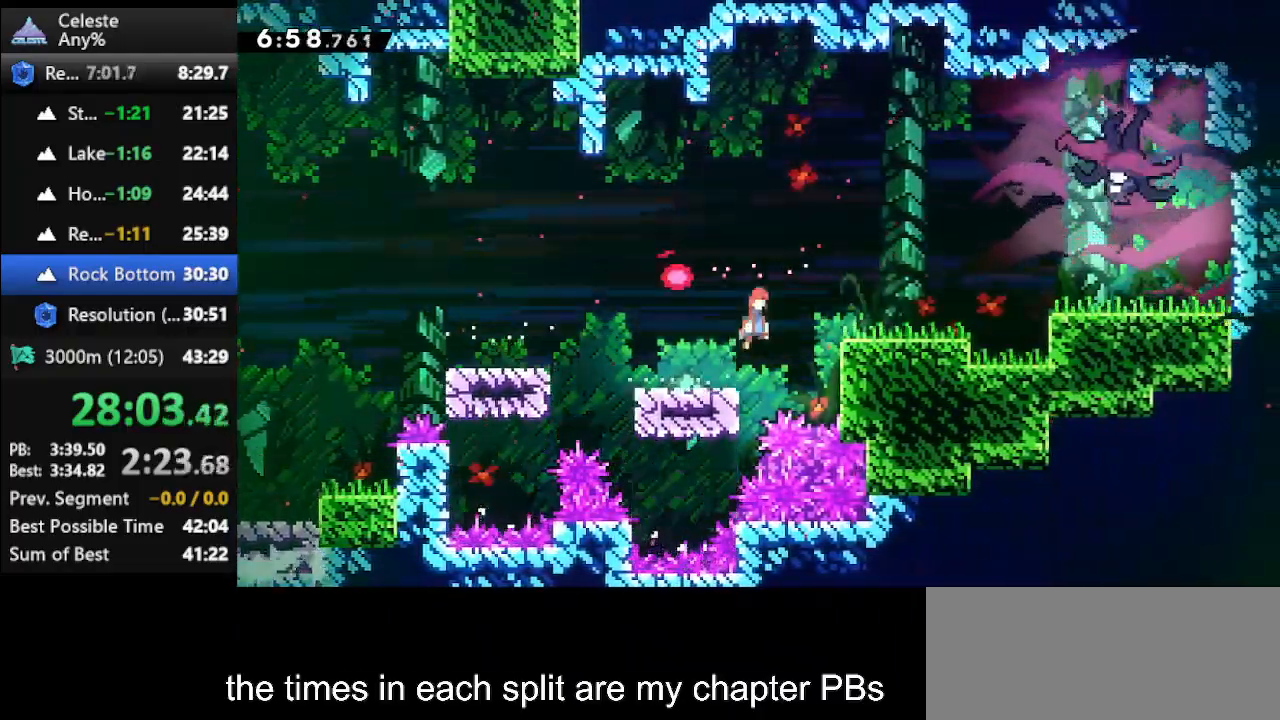
{"keys": ["dash", "right"], "events": [[367, "jump", "up"], [400, "dash", "down"]]}
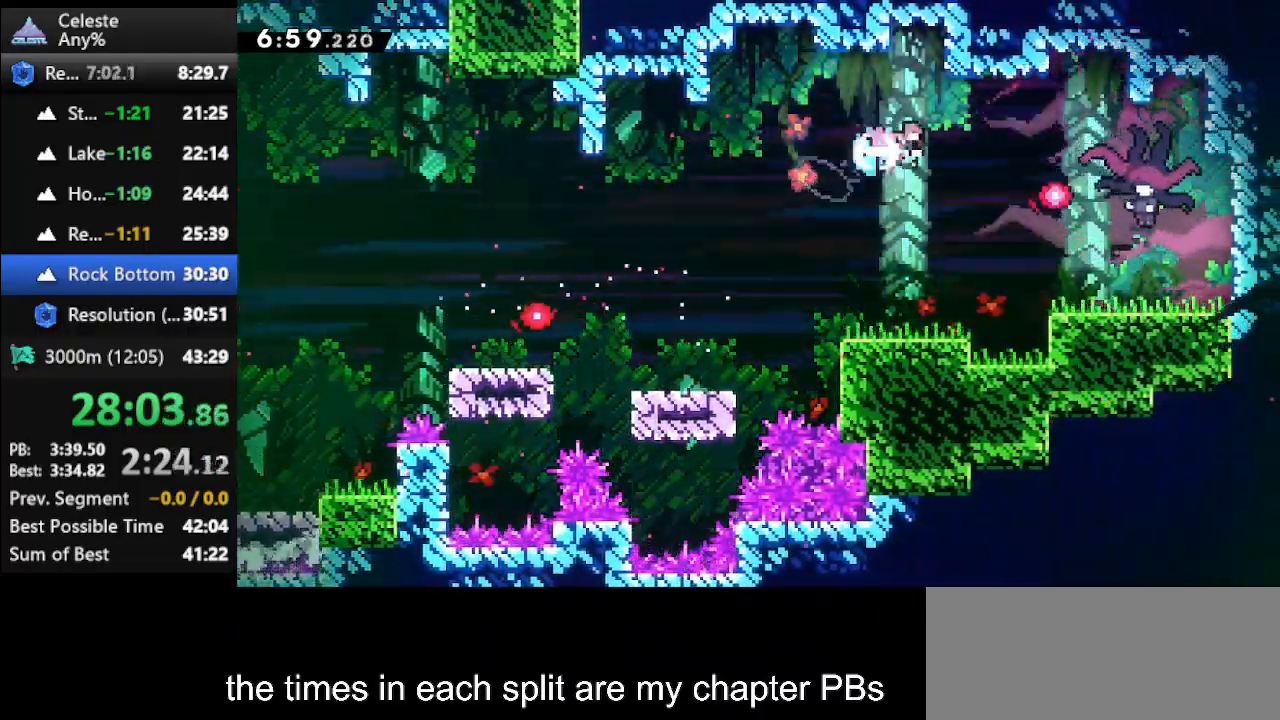
{"keys": ["dash", "down", "right"], "events": [[333, "dash", "up"], [400, "down", "down"], [500, "dash", "down"]]}
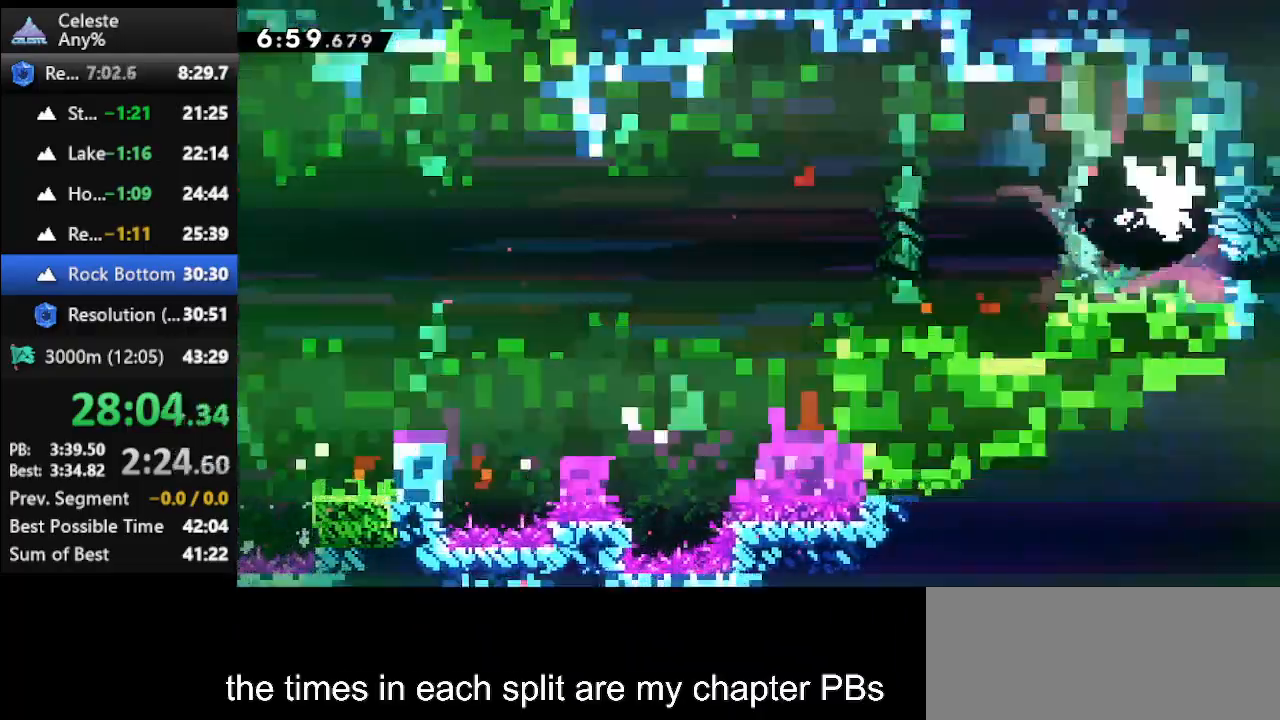
{"keys": ["dash", "down", "right"], "events": [[100, "dash", "up"], [133, "dash", "down"], [300, "dash", "up"], [333, "dash", "down"], [433, "dash", "up"], [467, "dash", "down"]]}
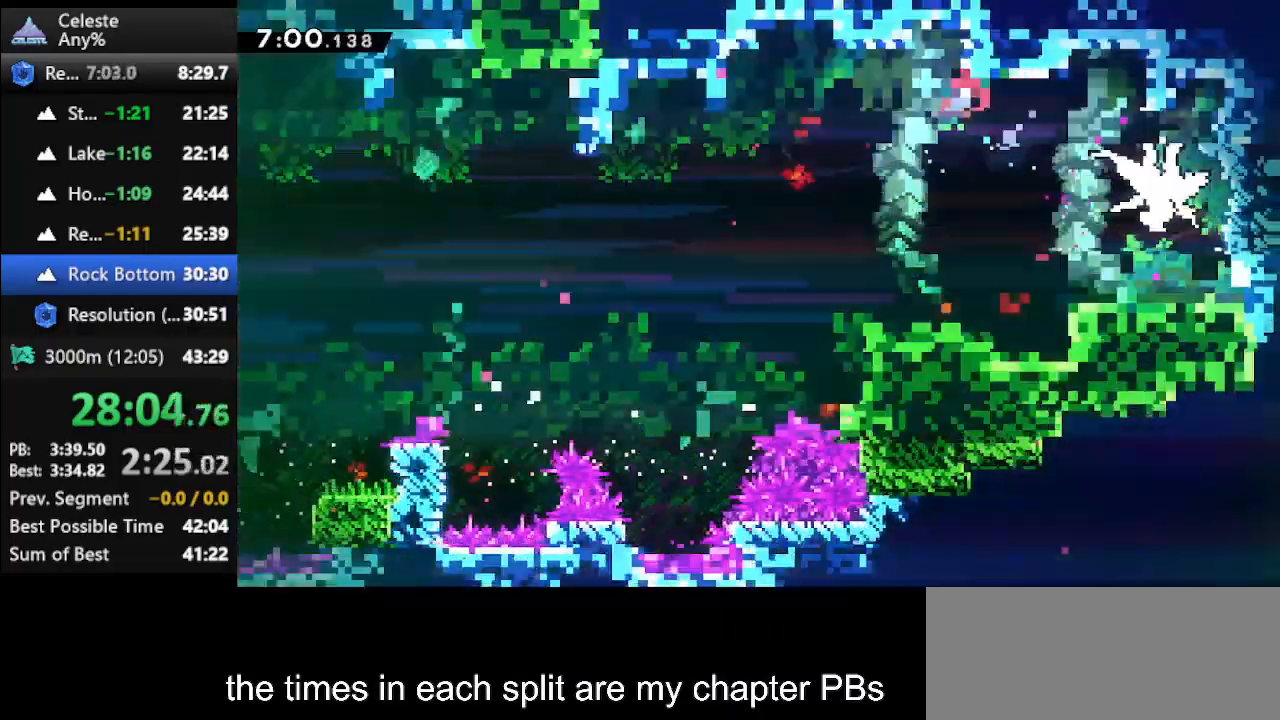
{"keys": ["dash", "down", "jump", "right"], "events": [[67, "dash", "up"], [100, "dash", "down"], [267, "dash", "up"], [433, "dash", "down"], [500, "jump", "down"]]}
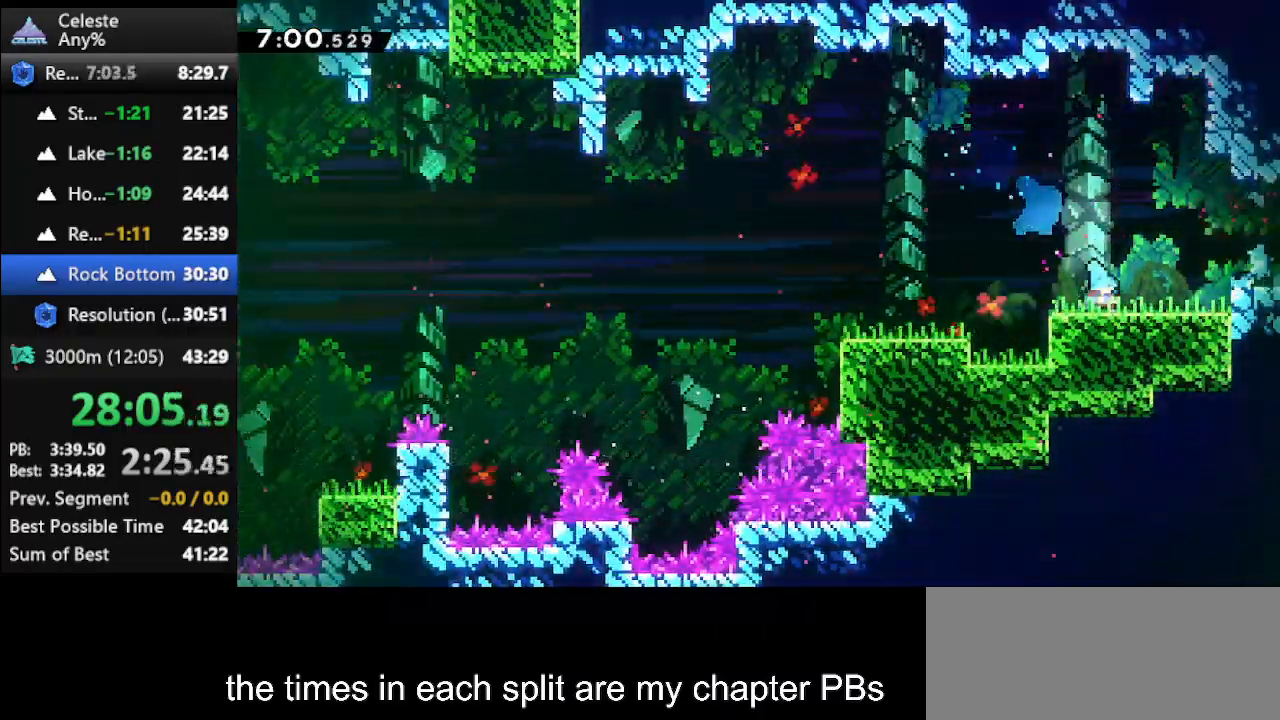
{"keys": ["right"], "events": [[100, "dash", "up"], [100, "jump", "up"], [233, "down", "up"]]}
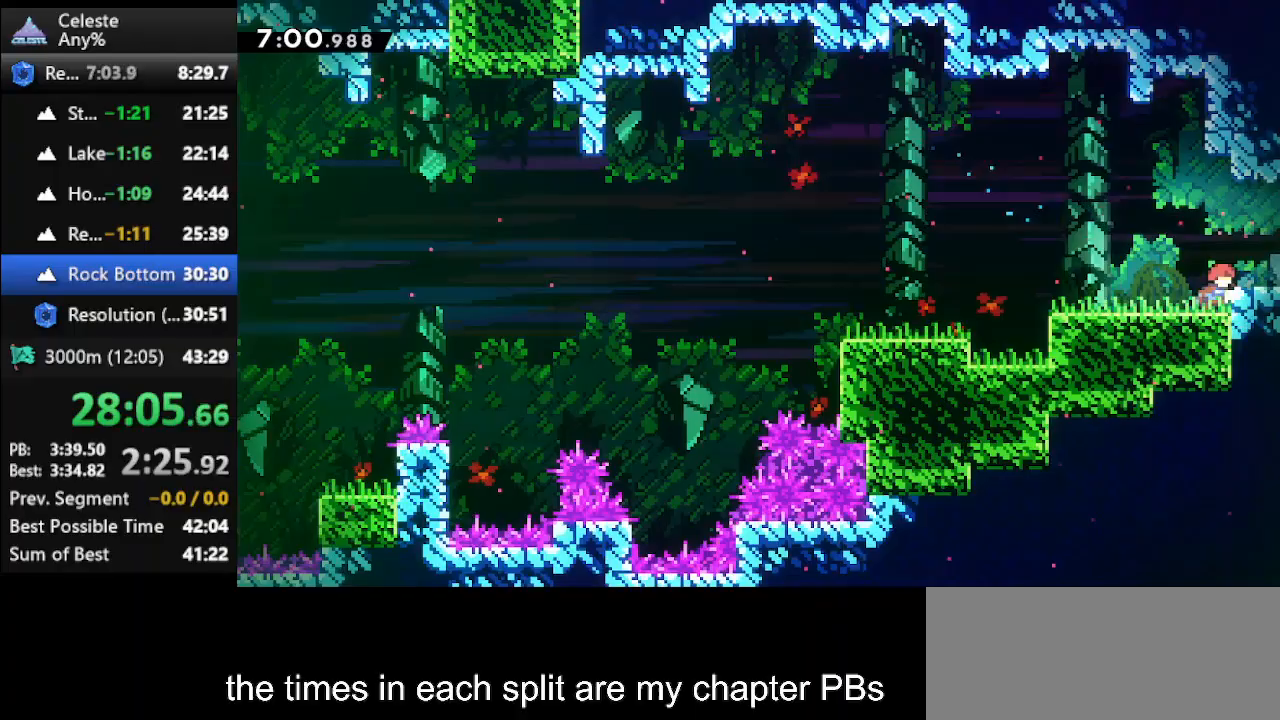
{"keys": ["right"], "events": [[100, "right", "up"], [133, "jump", "down"], [200, "right", "down"], [233, "dash2", "down"], [300, "jump", "up"], [433, "dash2", "up"]]}
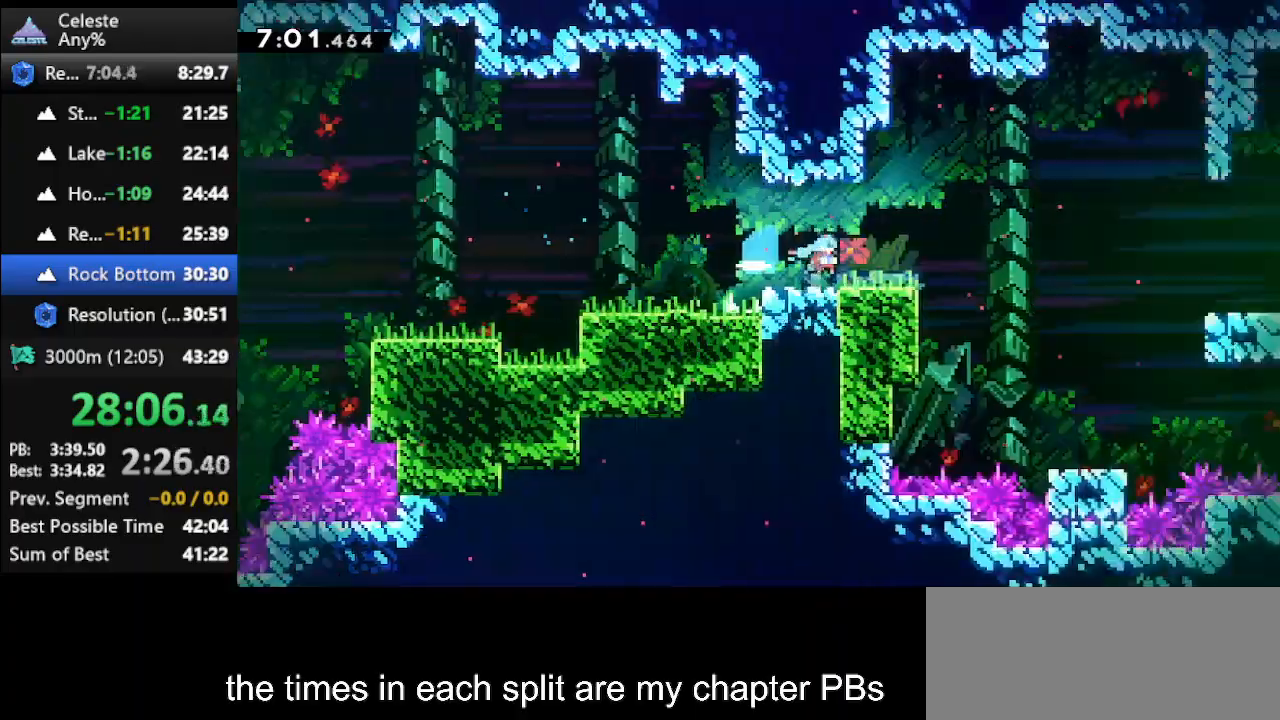
{"keys": ["right"], "events": []}
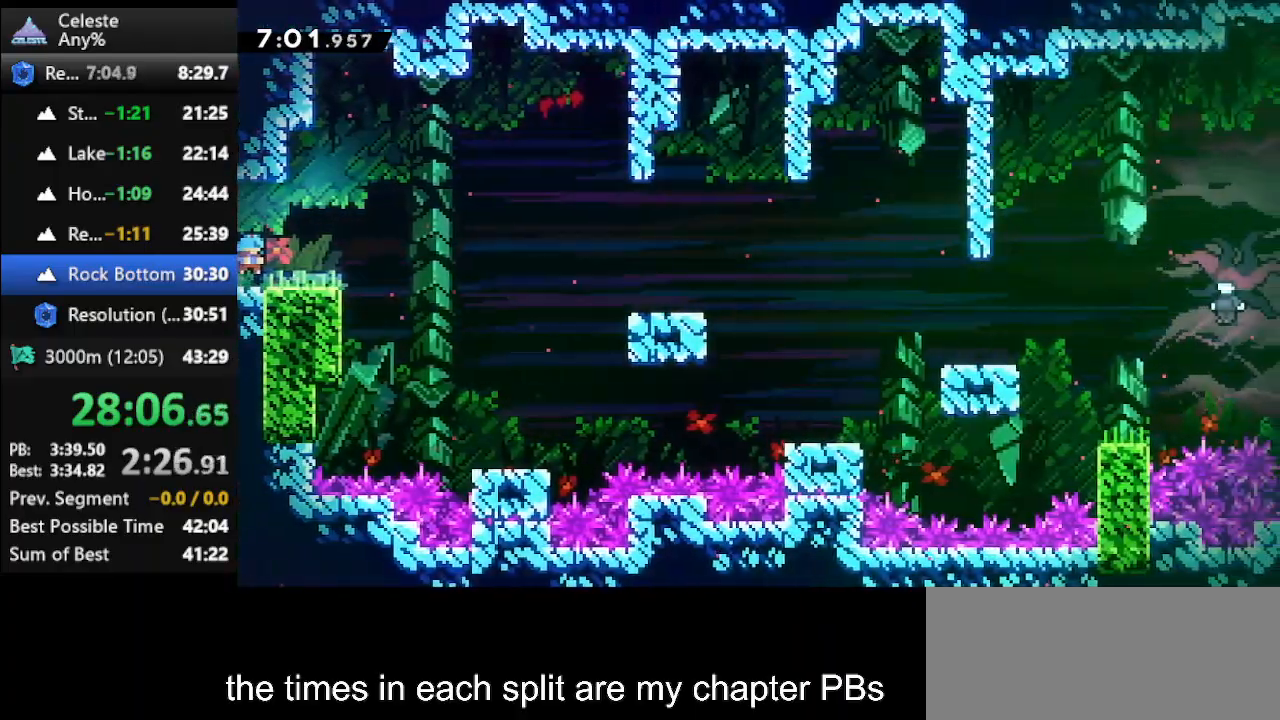
{"keys": ["dash", "right", "up"], "events": [[467, "dash", "down"], [467, "up", "down"]]}
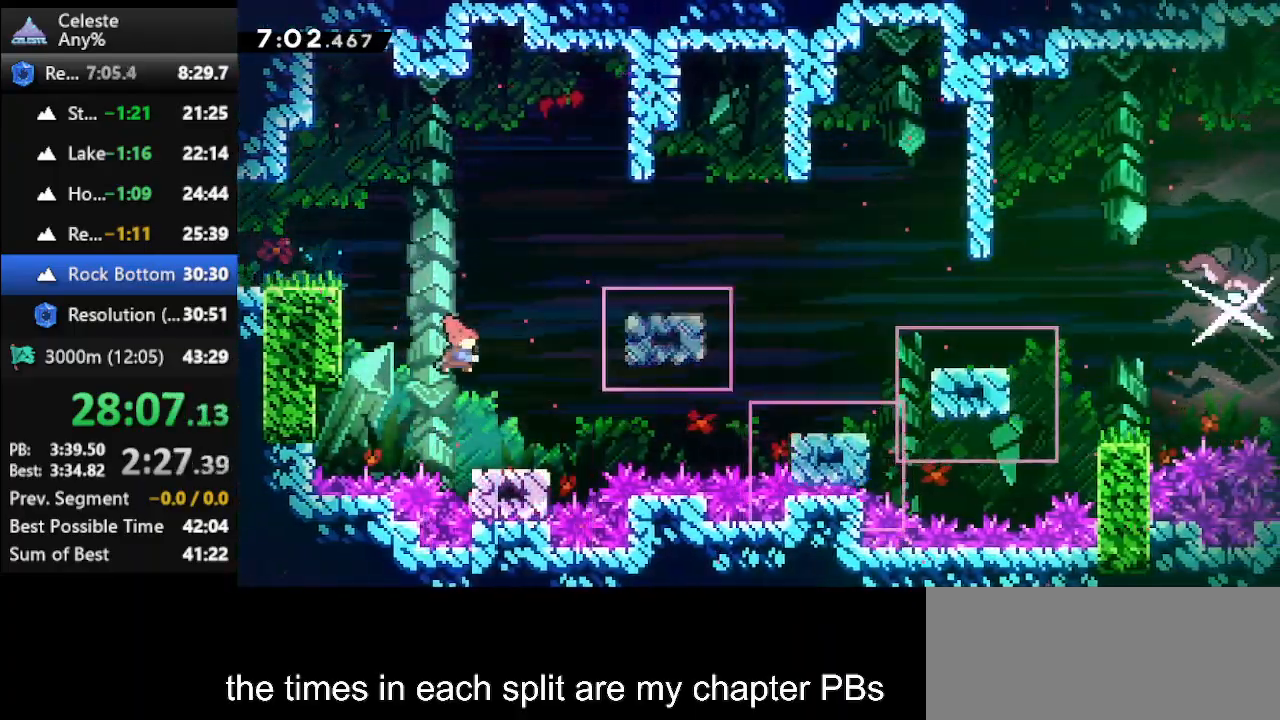
{"keys": [], "events": [[333, "dash", "up"], [433, "right", "up"], [433, "up", "up"]]}
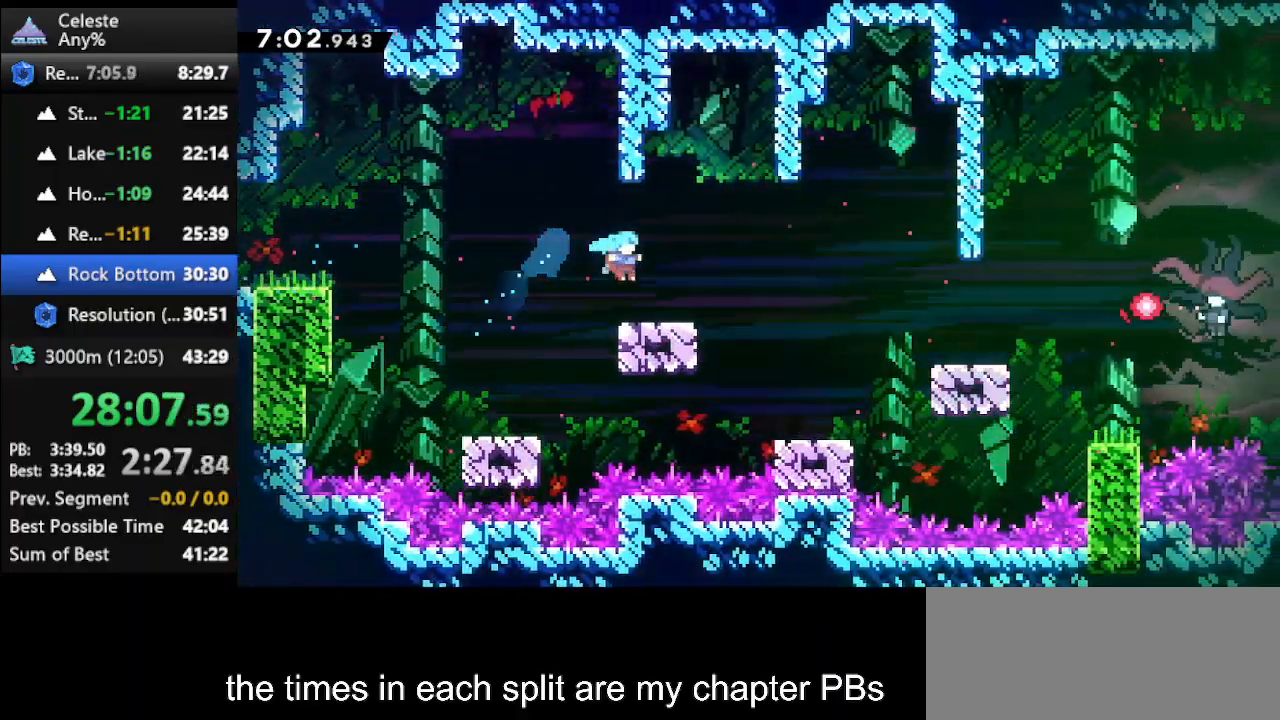
{"keys": [], "events": []}
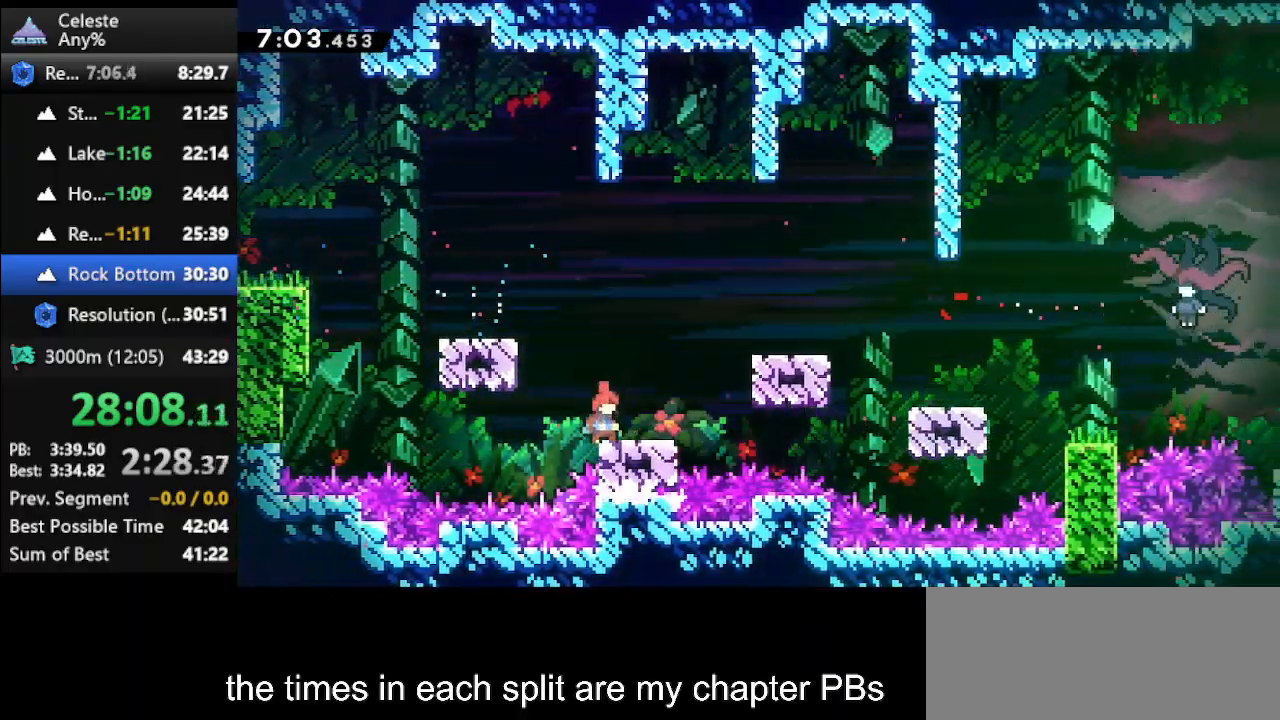
{"keys": [], "events": [[133, "right", "down"], [233, "right", "up"]]}
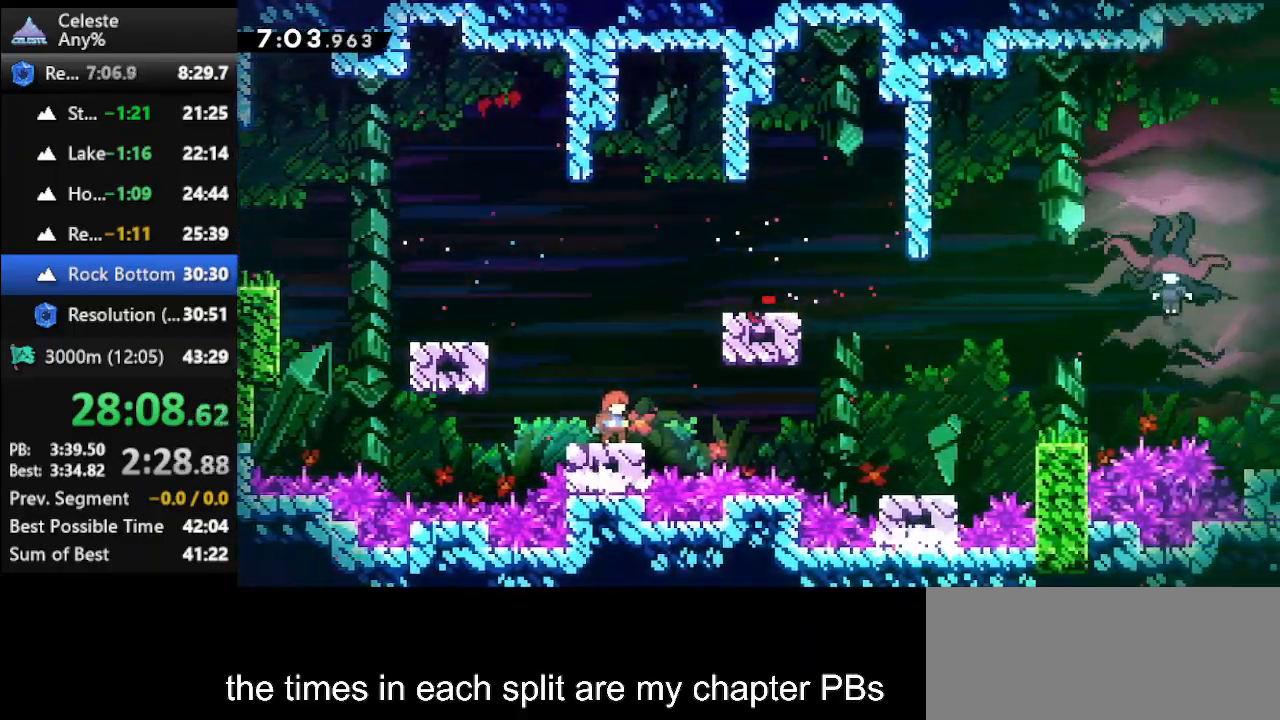
{"keys": ["dash", "right", "up"], "events": [[233, "right", "down"], [233, "up", "down"], [300, "jump", "down"], [433, "dash", "down"], [433, "jump", "up"]]}
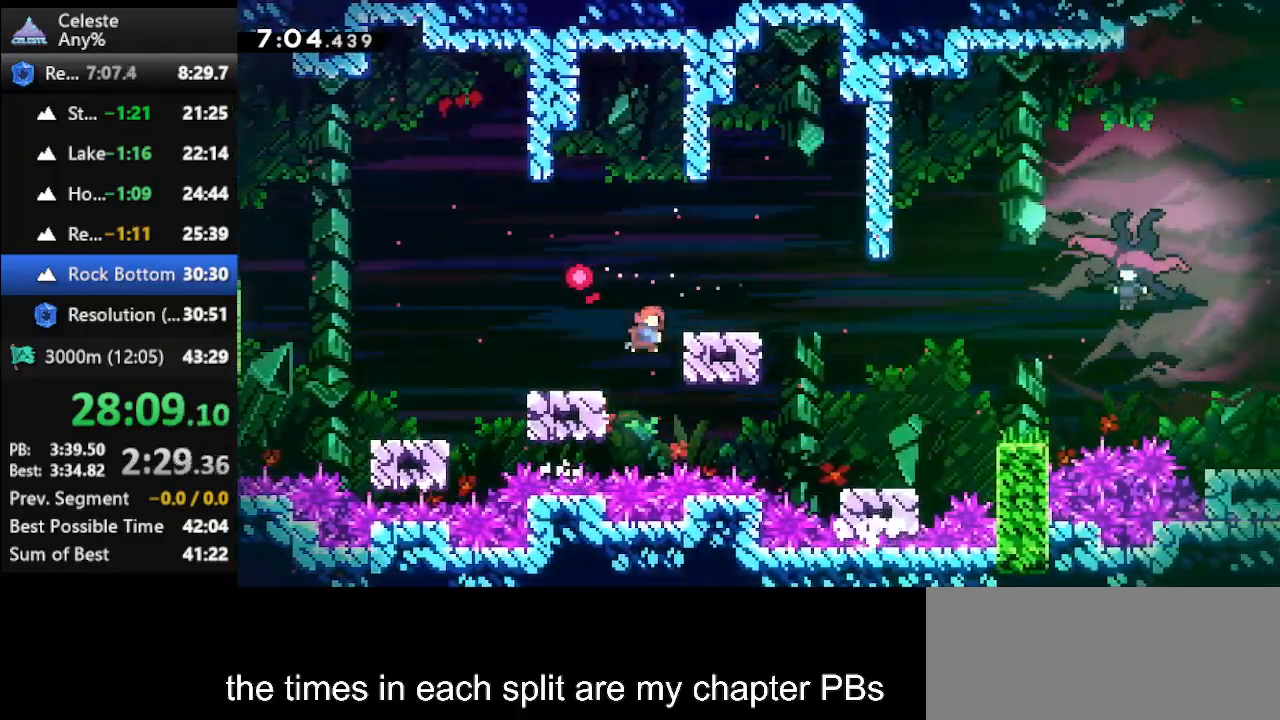
{"keys": [], "events": [[100, "dash", "up"], [100, "right", "up"], [167, "up", "up"], [367, "left", "down"], [500, "left", "up"]]}
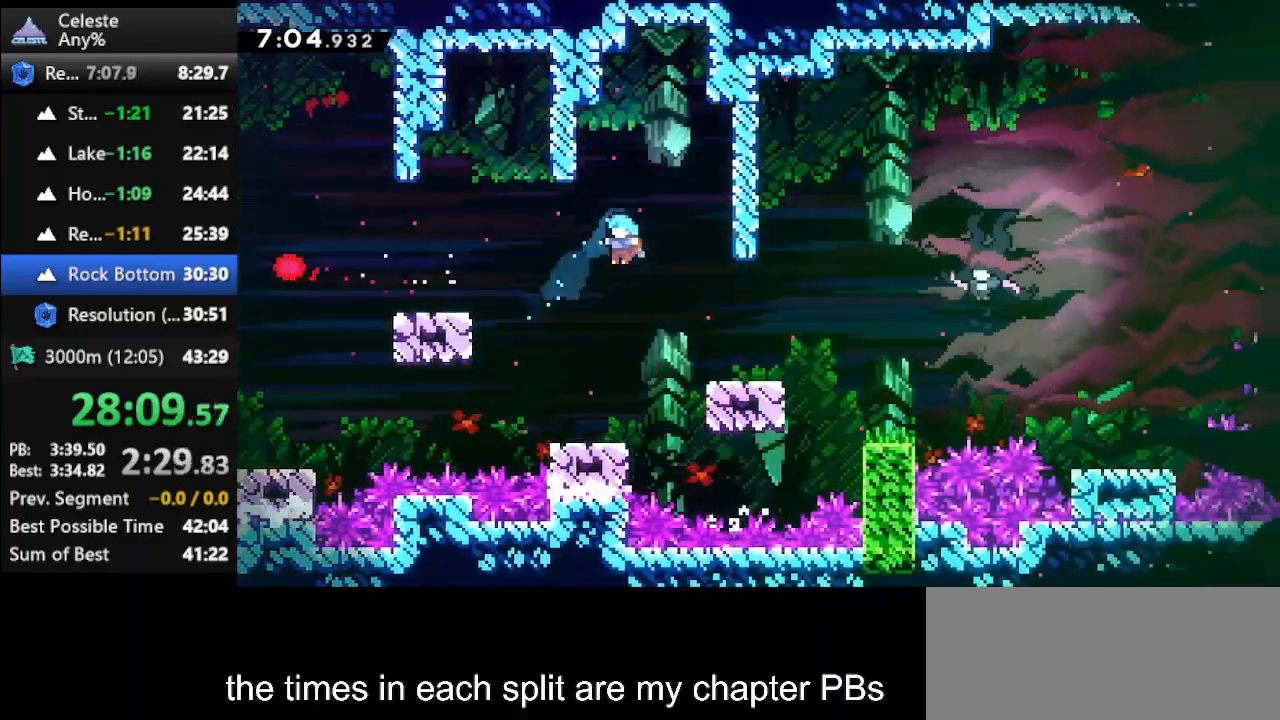
{"keys": [], "events": [[100, "left", "down"], [167, "left", "up"], [367, "jump", "down"], [500, "jump", "up"]]}